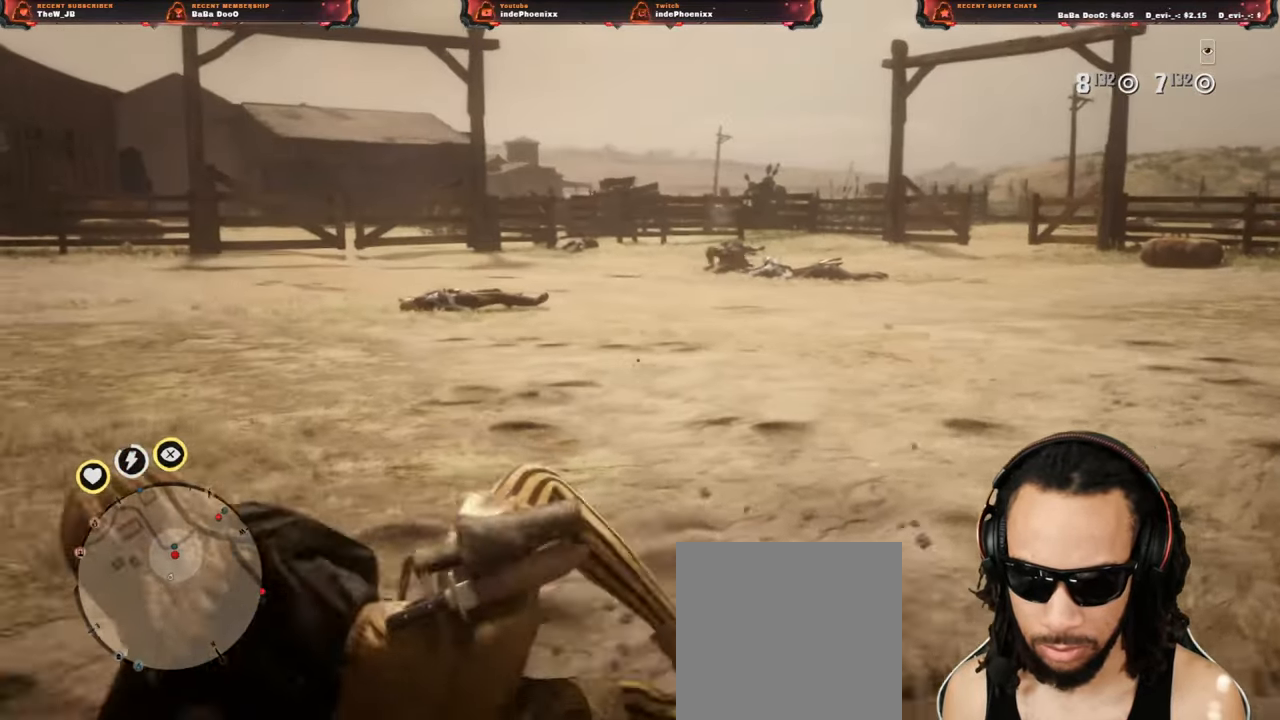
Gameplay with a controller (PlayStation layout); each line is a JSON object with the inputs held at the frame after it. "events" lists button and stick changes between this image and that frame as [ms after this image, input, new state], when the widget could be followed in between.
{"buttons": ["L2", "R2"], "left_stick": "up-left", "right_stick": "up", "events": [[17, "right_stick", "center"], [50, "left_stick", "left"], [150, "right_stick", "down"], [167, "L2", "down"], [200, "CROSS", "down"], [217, "left_stick", "up-left"], [317, "CROSS", "up"], [350, "R3", "down"], [350, "right_stick", "up"], [450, "R3", "up"], [483, "R2", "down"]]}
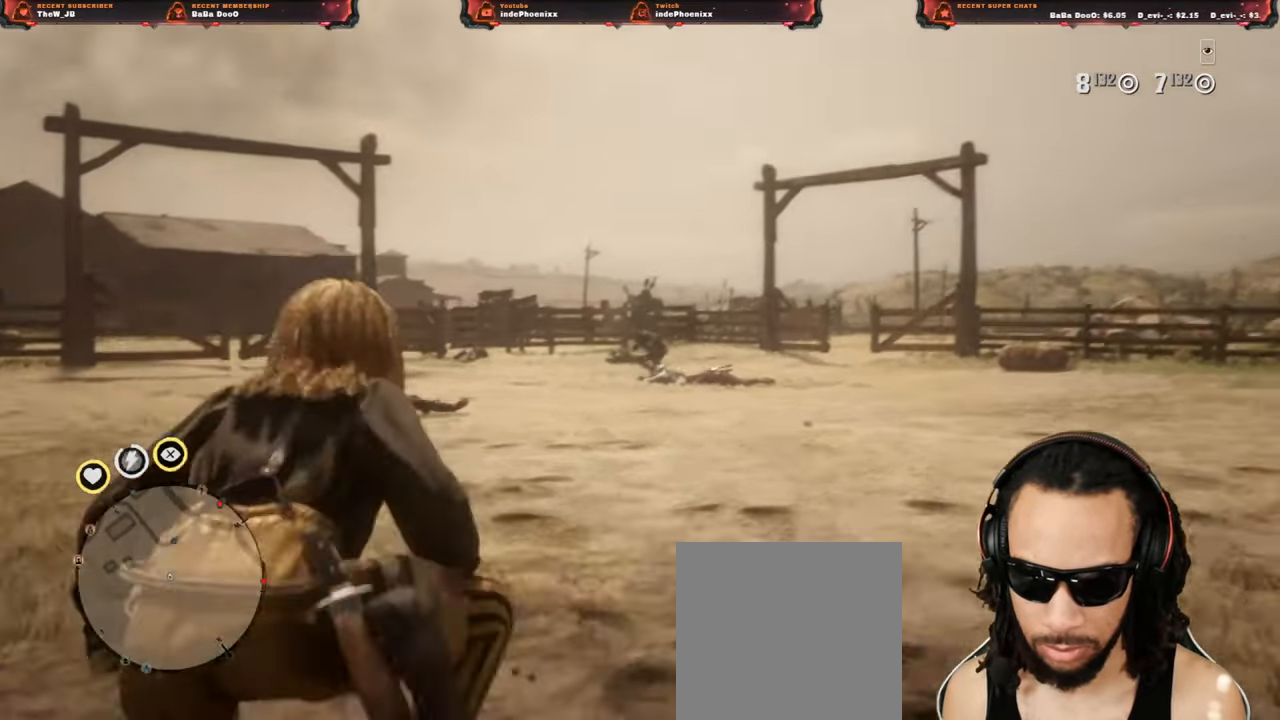
{"buttons": ["L2", "R2"], "left_stick": "up", "right_stick": "down", "events": [[50, "right_stick", "down"], [67, "R2", "up"], [133, "R2", "down"], [183, "right_stick", "center"], [233, "R2", "up"], [300, "R2", "down"], [350, "left_stick", "up"], [383, "R2", "up"], [450, "R2", "down"], [483, "right_stick", "down"]]}
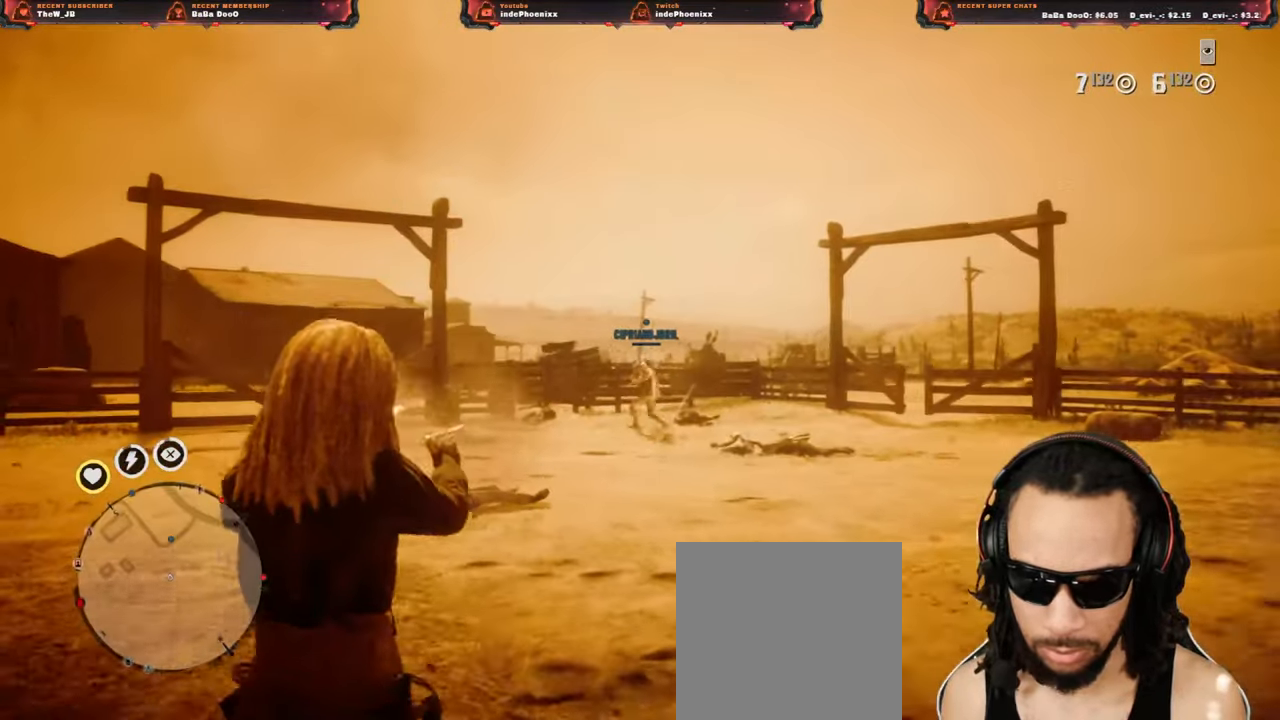
{"buttons": [], "left_stick": "right", "right_stick": "center", "events": [[33, "R2", "up"], [50, "right_stick", "center"], [83, "R2", "down"], [167, "R2", "up"], [250, "left_stick", "up-right"], [267, "R2", "down"], [317, "CROSS", "down"], [317, "R2", "up"], [367, "L2", "up"], [433, "CROSS", "up"], [500, "left_stick", "right"]]}
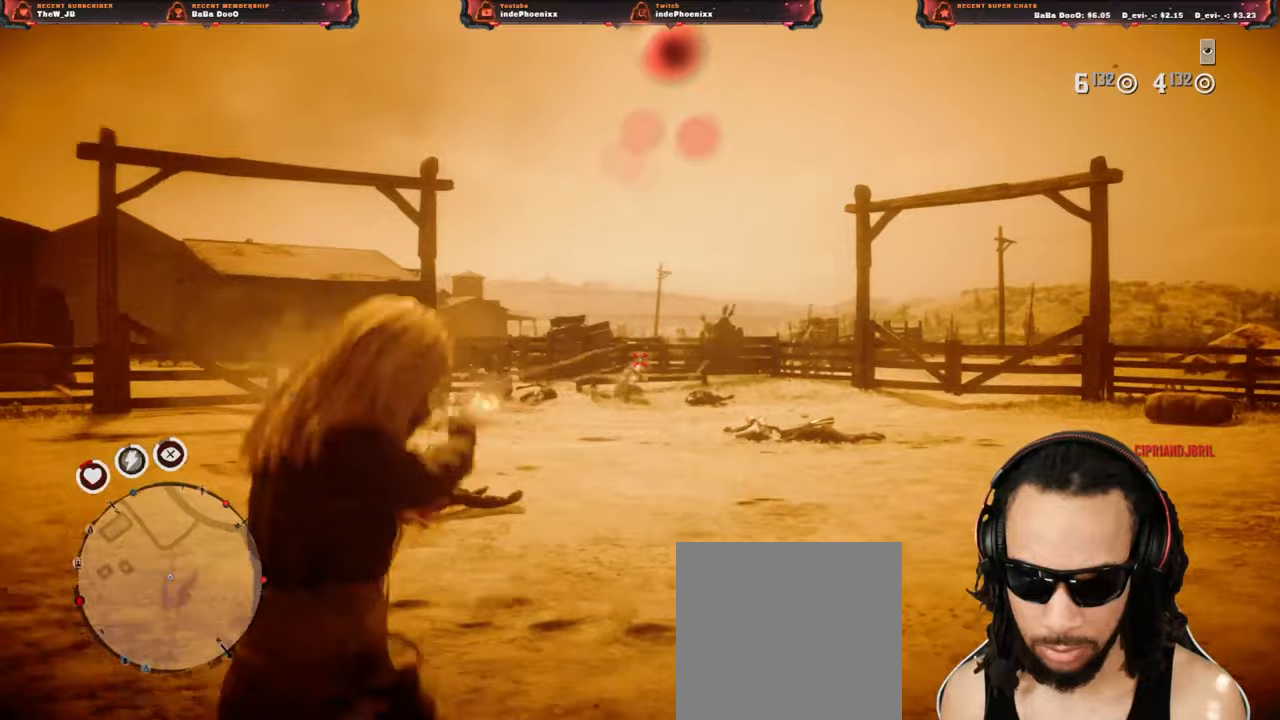
{"buttons": [], "left_stick": "down-left", "right_stick": "center", "events": [[317, "left_stick", "down-left"]]}
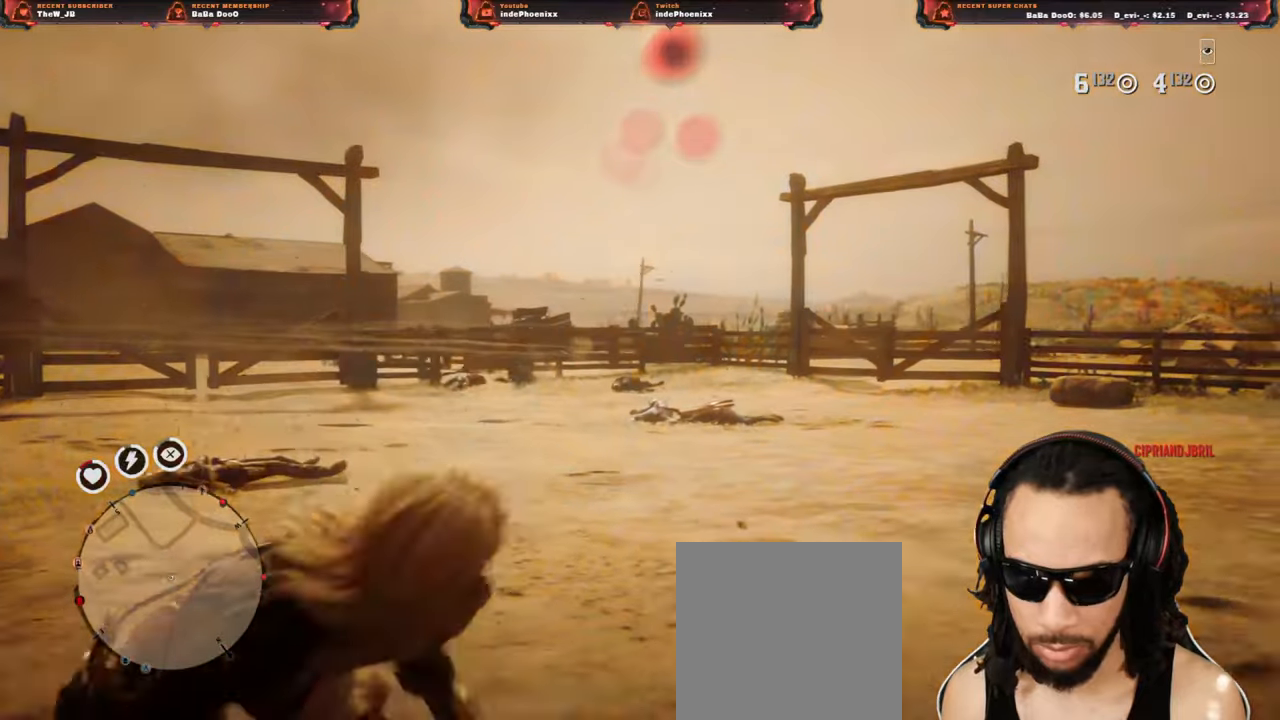
{"buttons": [], "left_stick": "left", "right_stick": "up", "events": [[200, "L3", "down"], [200, "left_stick", "left"], [300, "right_stick", "up"], [317, "L3", "up"], [400, "R1", "down"], [417, "L1", "down"], [450, "L1", "up"], [467, "R1", "up"]]}
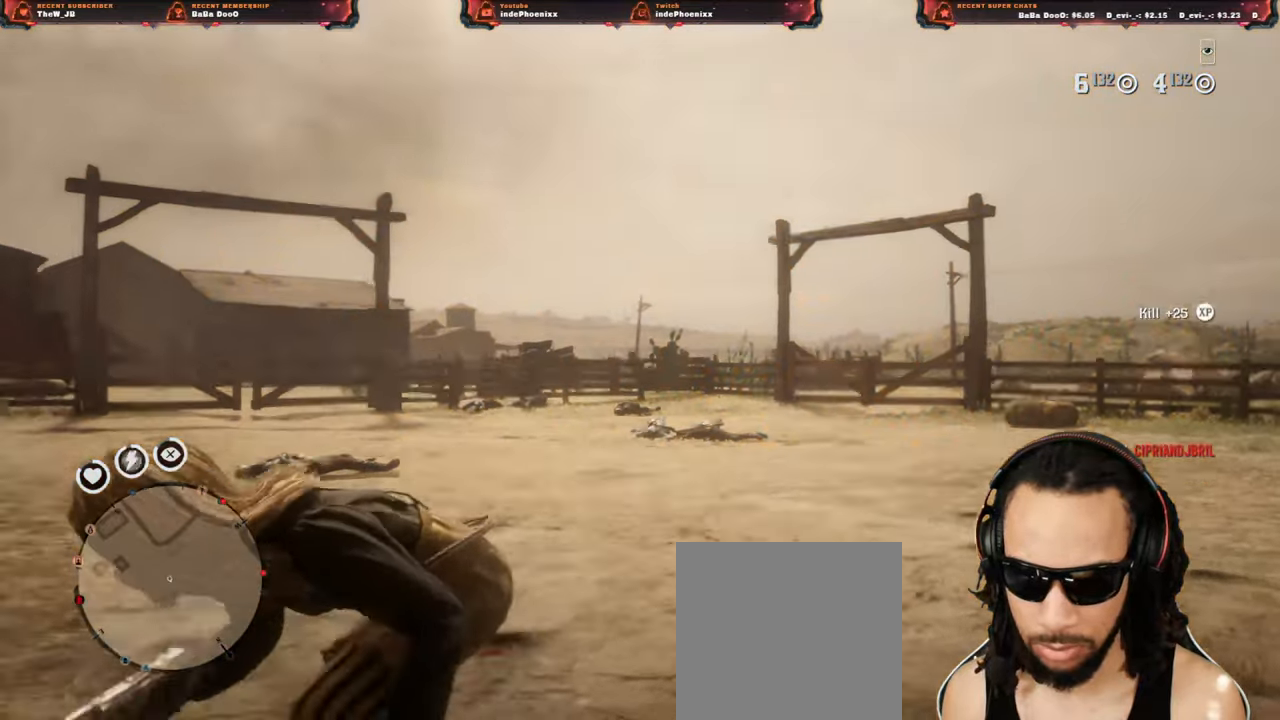
{"buttons": [], "left_stick": "up", "right_stick": "up", "events": [[100, "R1", "down"], [150, "R1", "up"], [250, "left_stick", "up-left"], [350, "left_stick", "up"]]}
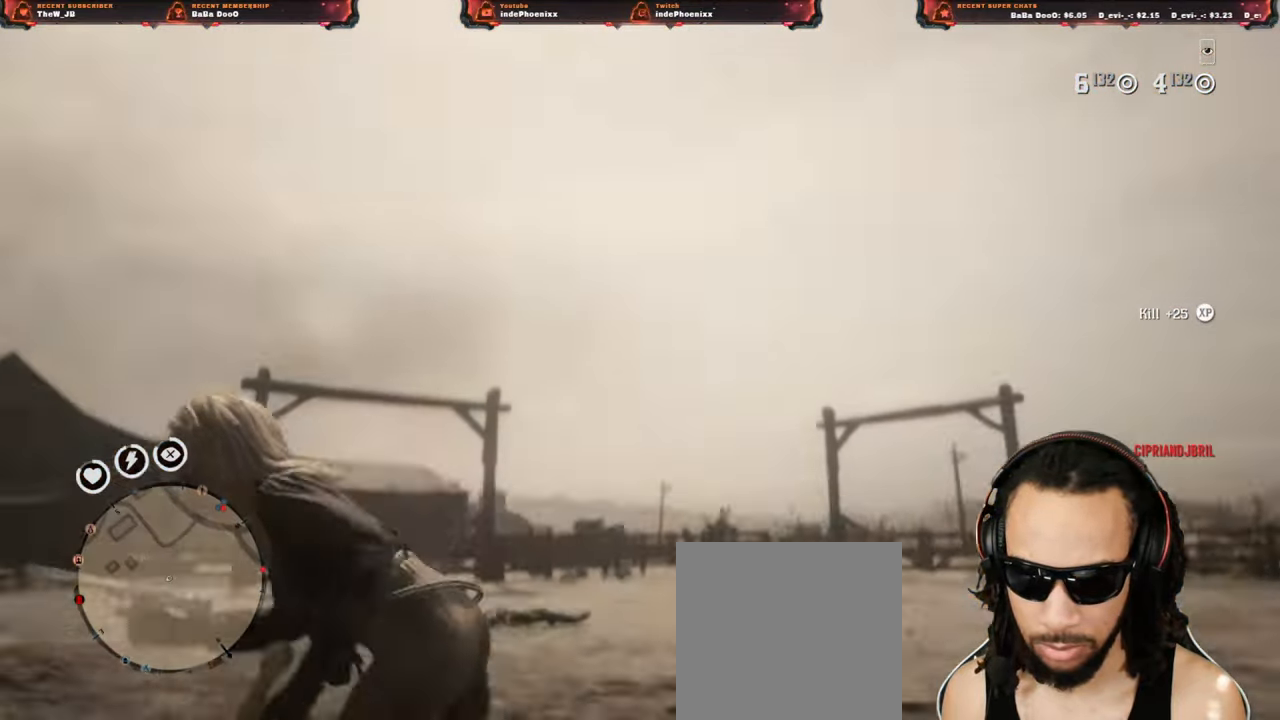
{"buttons": [], "left_stick": "up-right", "right_stick": "up", "events": [[117, "left_stick", "up-right"], [133, "R1", "down"], [167, "L1", "down"], [183, "L1", "up"], [200, "R1", "up"], [300, "R1", "down"], [317, "L1", "down"], [383, "L1", "up"], [383, "R1", "up"]]}
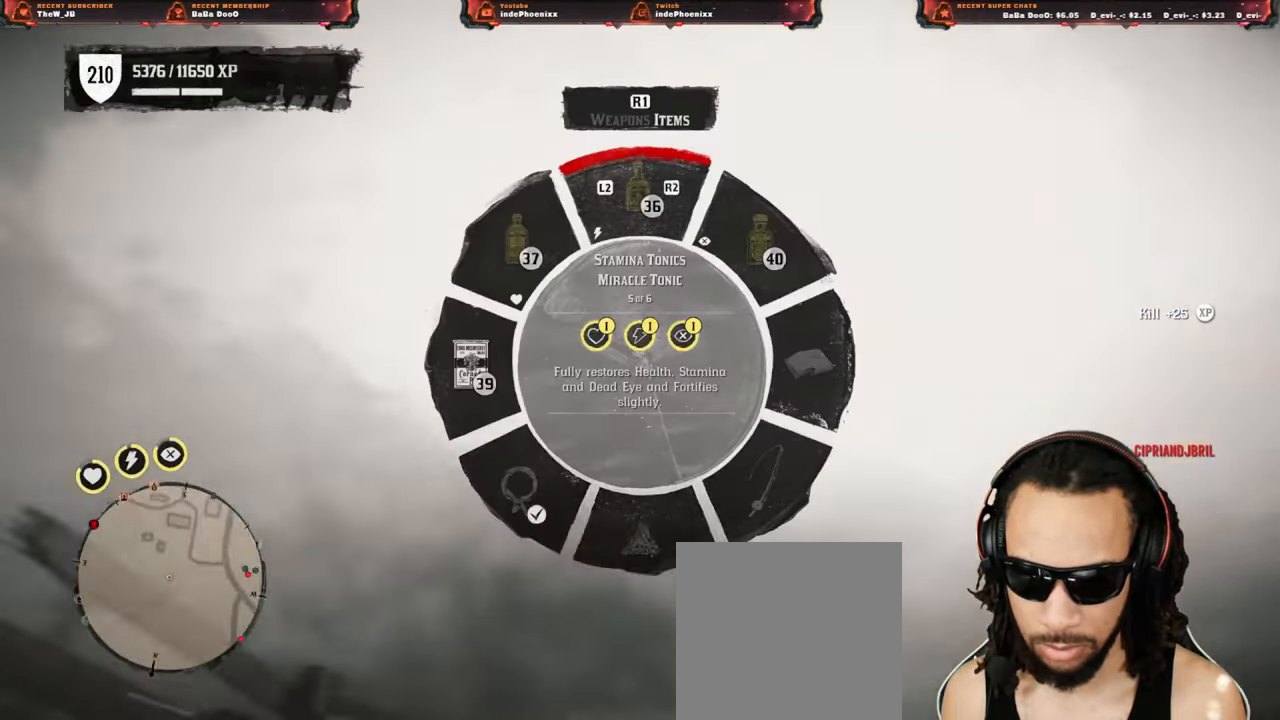
{"buttons": [], "left_stick": "down-right", "right_stick": "down-right", "events": [[17, "left_stick", "down-right"], [83, "right_stick", "center"], [183, "right_stick", "down-right"], [250, "L3", "down"], [400, "L3", "up"]]}
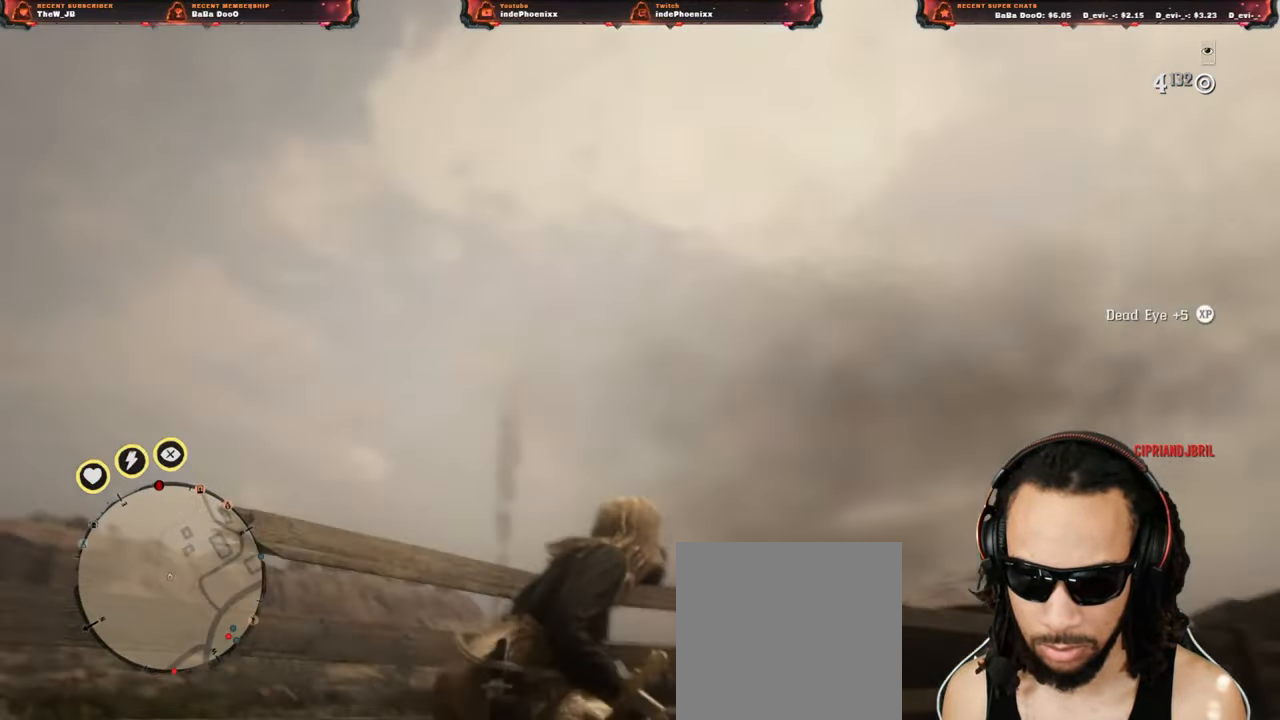
{"buttons": ["L1"], "left_stick": "down-right", "right_stick": "center", "events": [[217, "L1", "down"], [283, "right_stick", "center"]]}
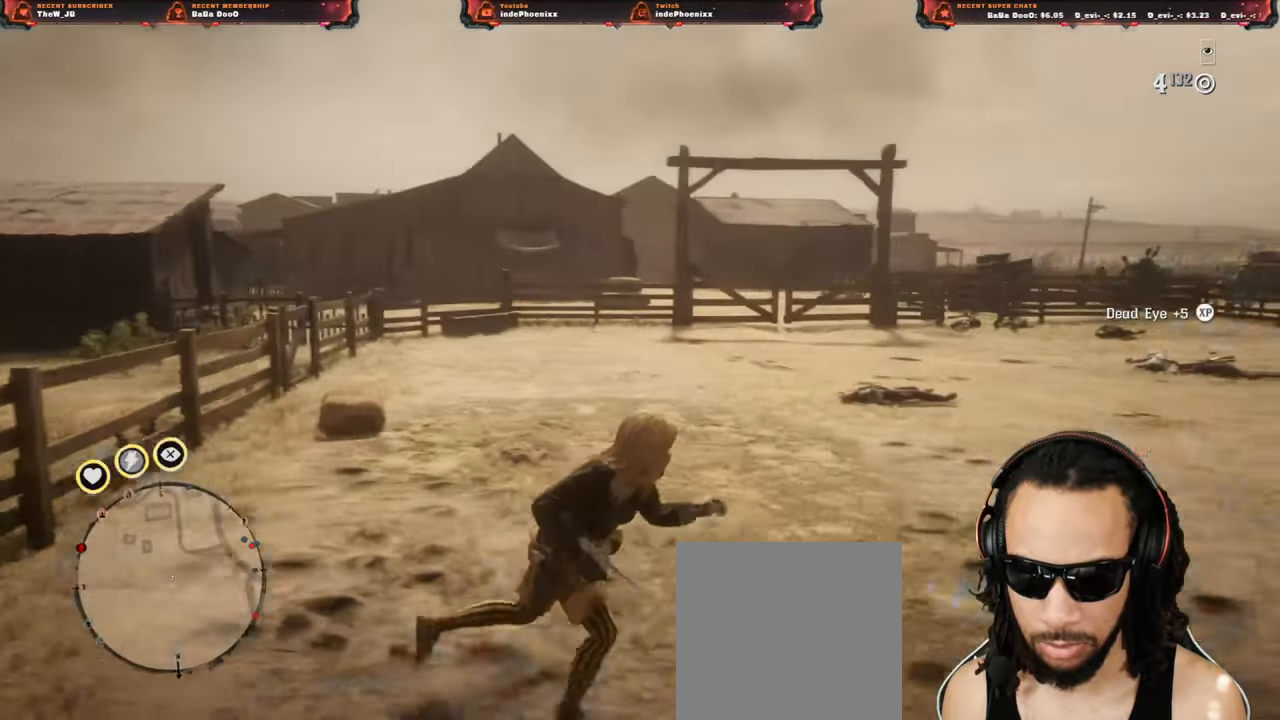
{"buttons": [], "left_stick": "down", "right_stick": "center", "events": [[67, "right_stick", "up"], [83, "left_stick", "right"], [183, "L1", "up"], [183, "right_stick", "center"], [217, "CROSS", "down"], [300, "CROSS", "up"], [367, "left_stick", "down"]]}
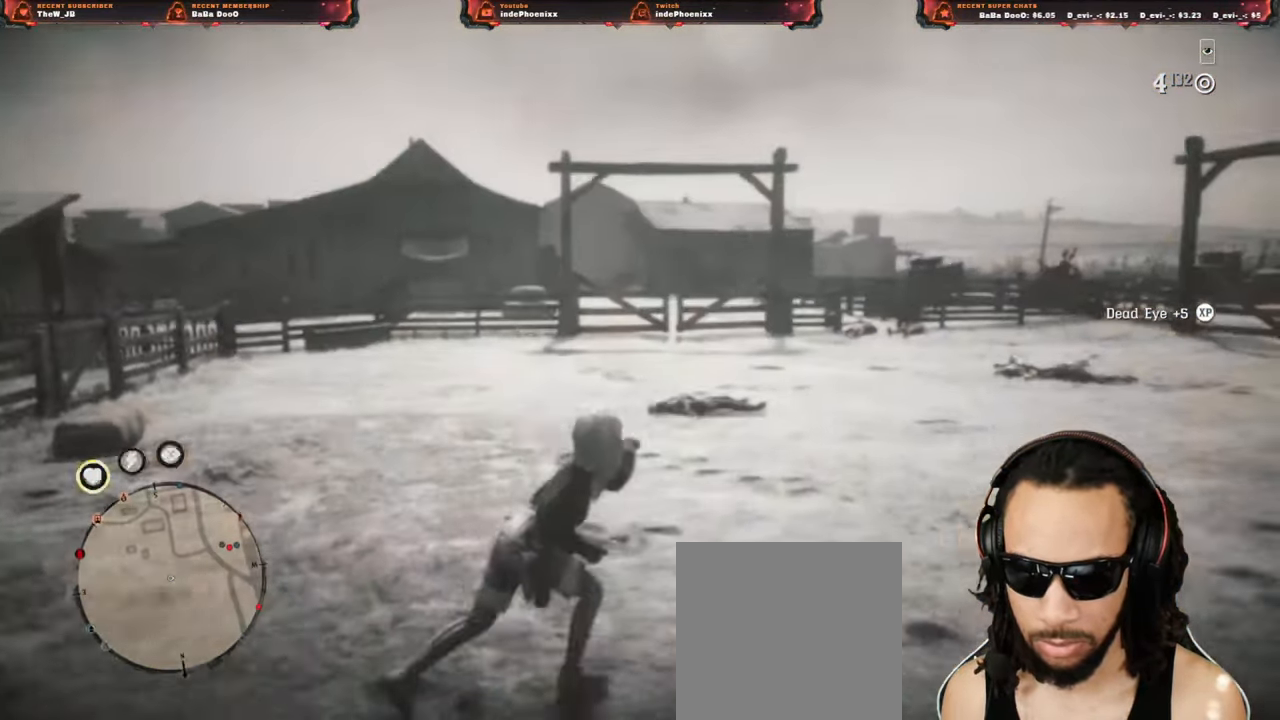
{"buttons": ["CROSS", "L2"], "left_stick": "down", "right_stick": "center", "events": [[417, "L2", "down"], [483, "CROSS", "down"]]}
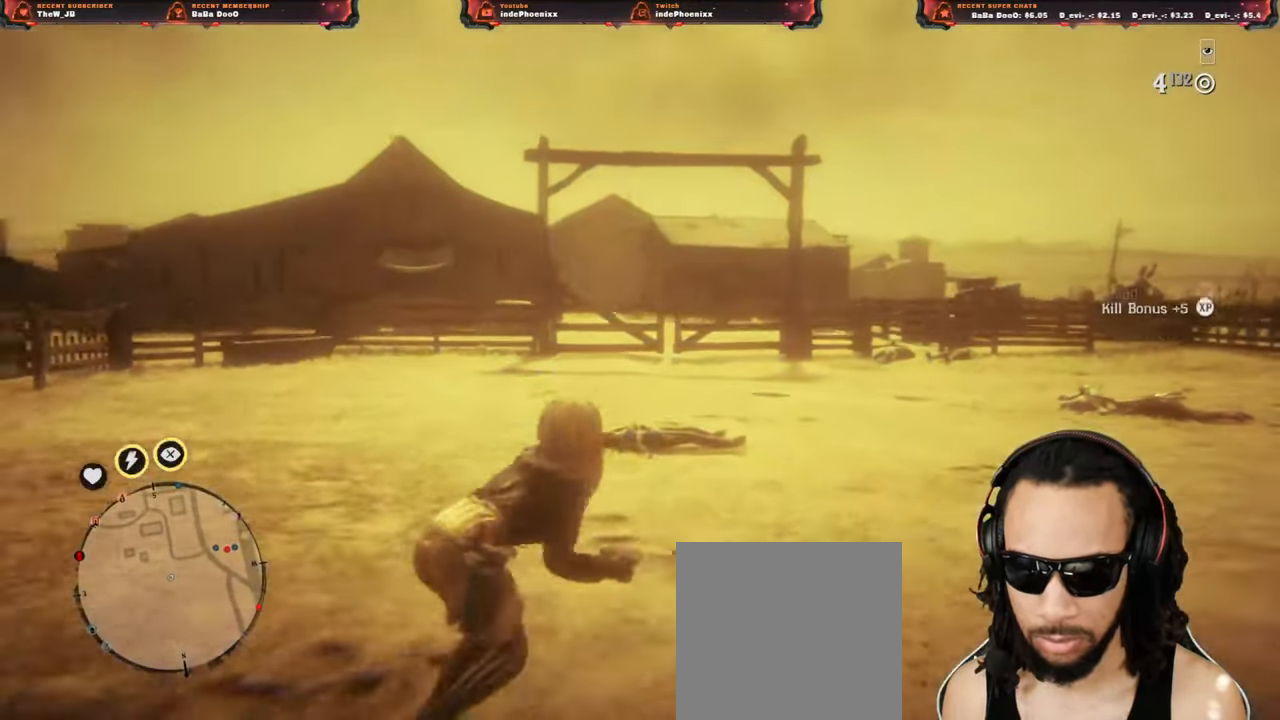
{"buttons": [], "left_stick": "down-left", "right_stick": "center", "events": [[17, "L2", "up"], [83, "CROSS", "up"], [83, "left_stick", "left"], [133, "left_stick", "up-left"], [183, "right_stick", "right"], [333, "L3", "down"], [333, "left_stick", "down-left"], [433, "L3", "up"], [450, "right_stick", "center"]]}
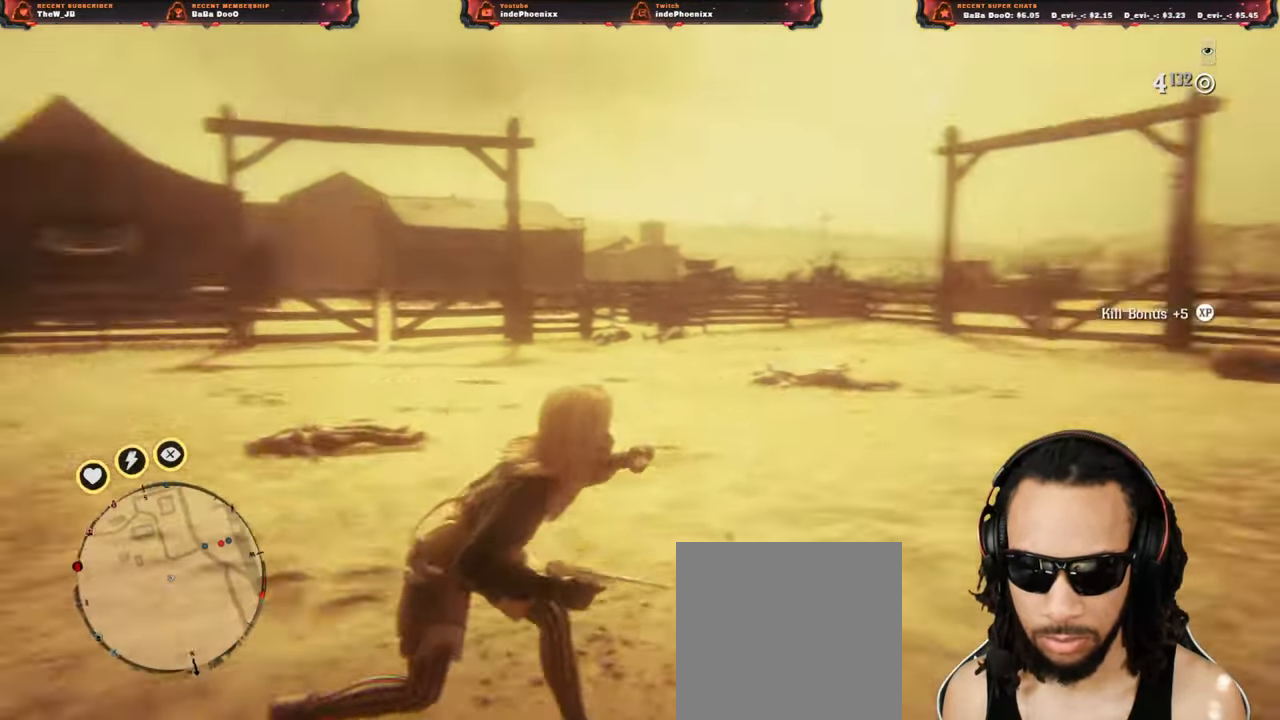
{"buttons": [], "left_stick": "down-left", "right_stick": "up-left", "events": [[67, "L1", "down"], [250, "L1", "up"], [350, "right_stick", "up-left"]]}
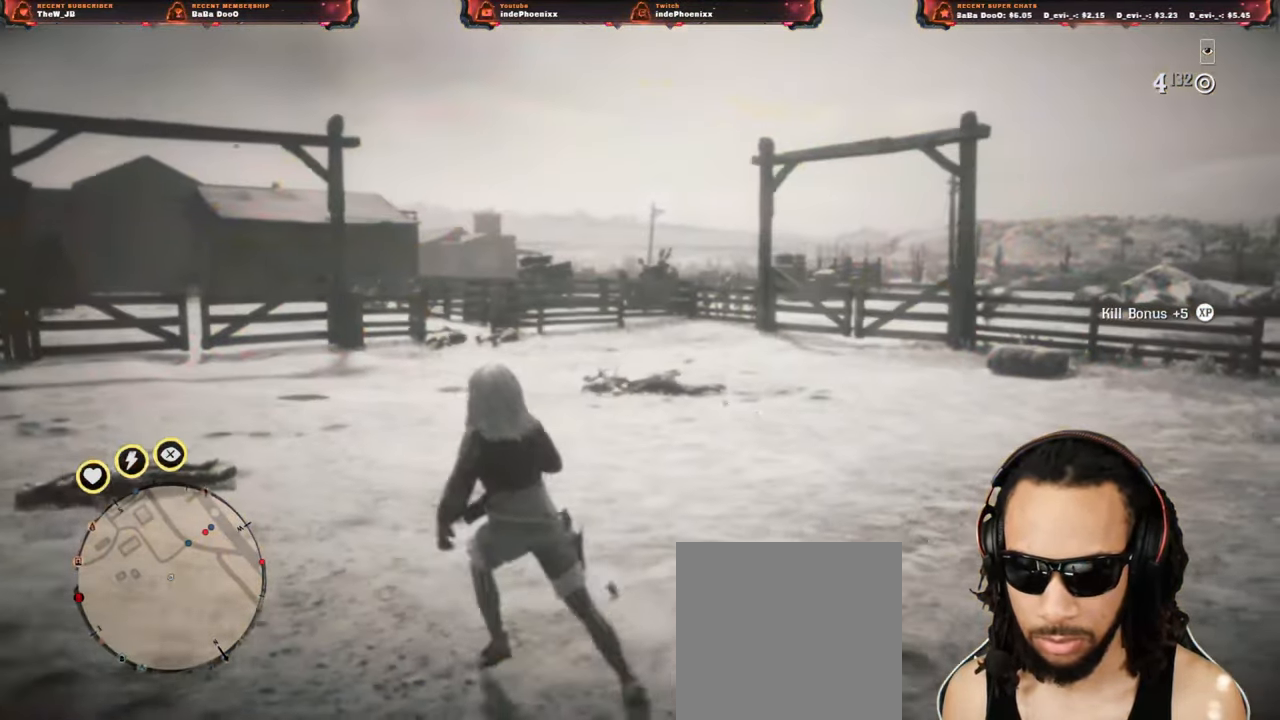
{"buttons": ["CIRCLE", "L2"], "left_stick": "down", "right_stick": "center", "events": [[133, "L2", "down"], [183, "left_stick", "down"], [183, "right_stick", "center"], [233, "CIRCLE", "down"], [283, "CIRCLE", "up"], [350, "CIRCLE", "down"], [417, "CIRCLE", "up"], [483, "CIRCLE", "down"]]}
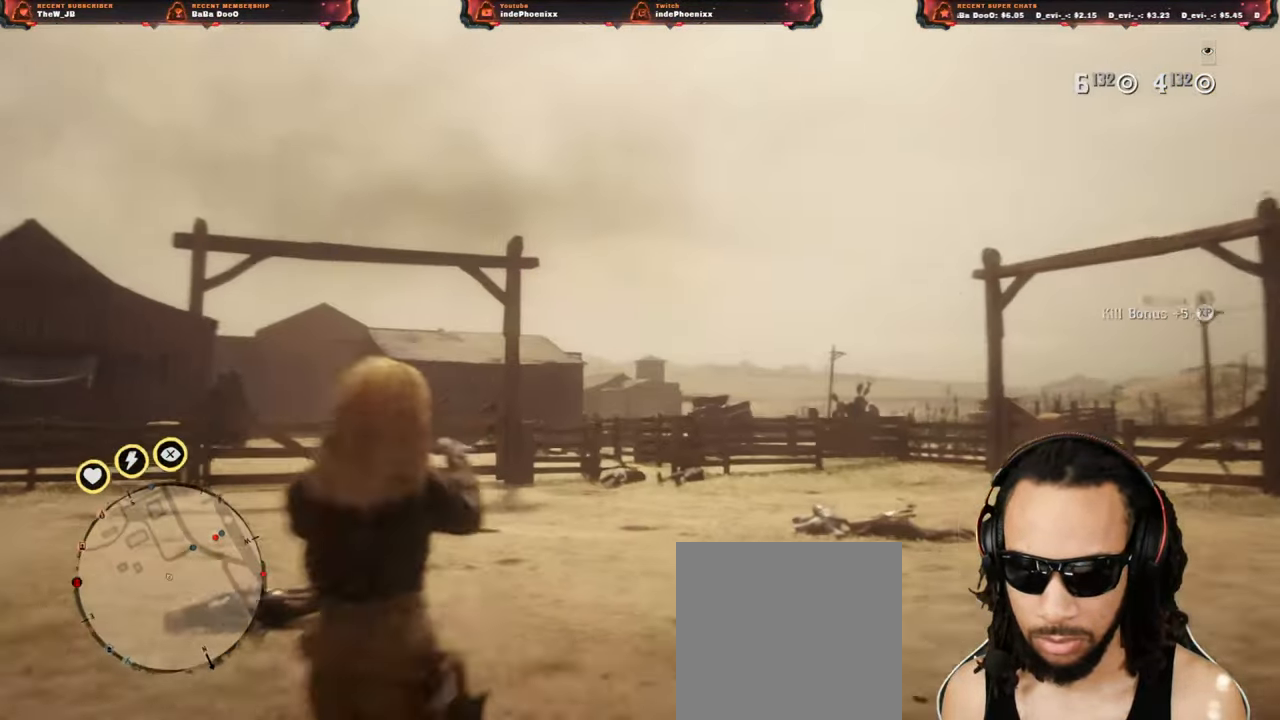
{"buttons": ["CROSS"], "left_stick": "down-right", "right_stick": "center", "events": [[50, "CIRCLE", "up"], [117, "CIRCLE", "down"], [167, "CIRCLE", "up"], [250, "CIRCLE", "down"], [283, "CIRCLE", "up"], [350, "CIRCLE", "down"], [350, "left_stick", "down-right"], [417, "CIRCLE", "up"], [467, "L2", "up"], [500, "CROSS", "down"]]}
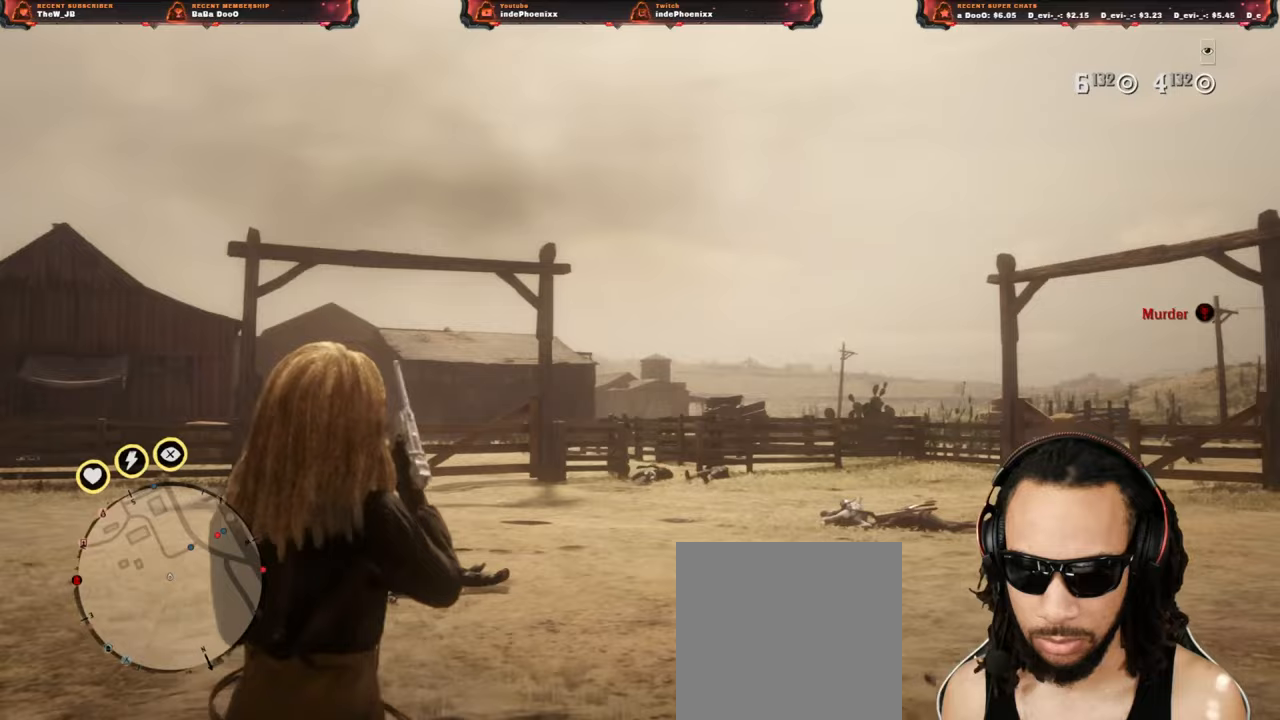
{"buttons": [], "left_stick": "down-left", "right_stick": "center", "events": [[67, "CROSS", "up"], [250, "left_stick", "down"], [483, "left_stick", "down-left"]]}
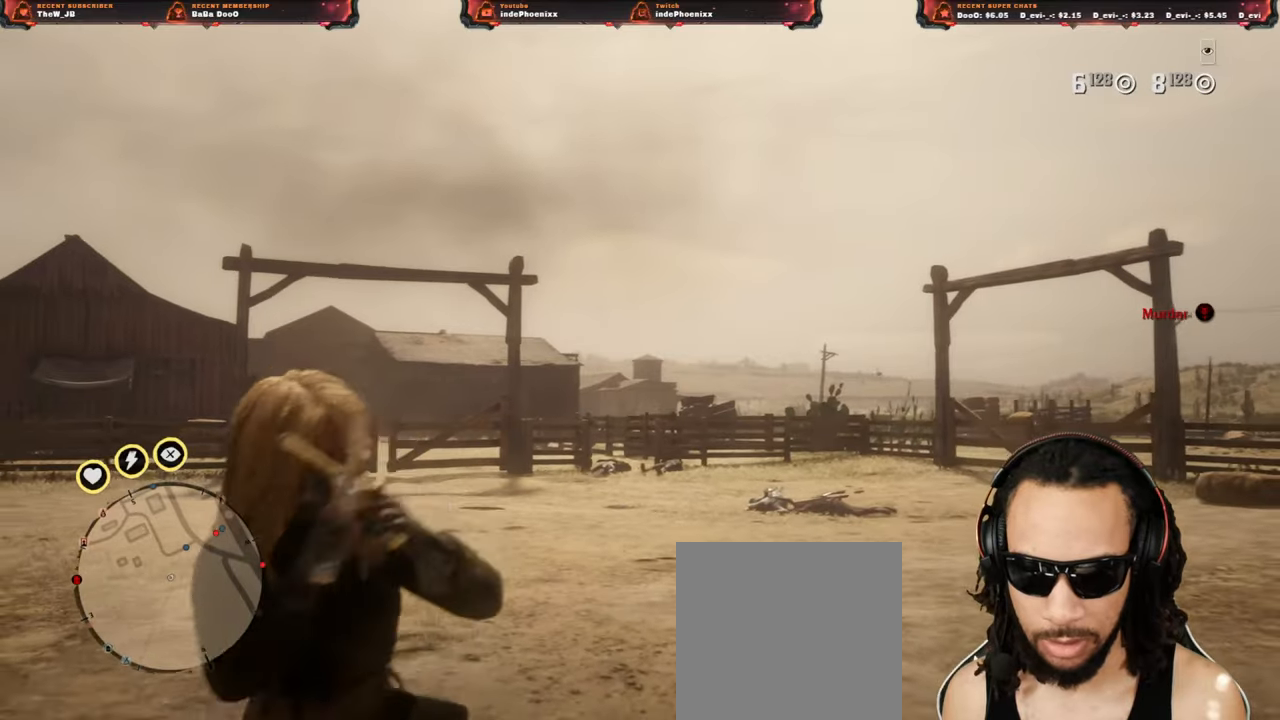
{"buttons": [], "left_stick": "left", "right_stick": "center", "events": [[250, "right_stick", "right"], [317, "L3", "down"], [317, "left_stick", "left"], [383, "right_stick", "center"], [450, "L3", "up"]]}
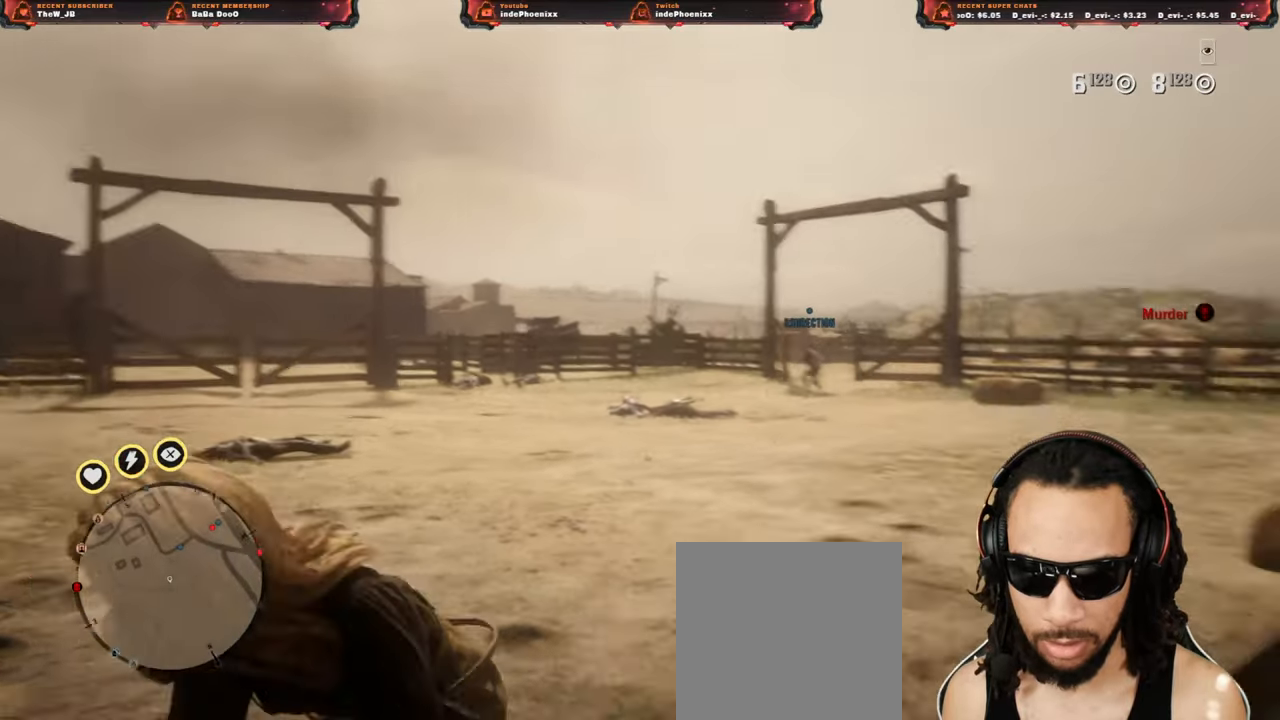
{"buttons": [], "left_stick": "up-left", "right_stick": "center", "events": [[283, "left_stick", "up-left"]]}
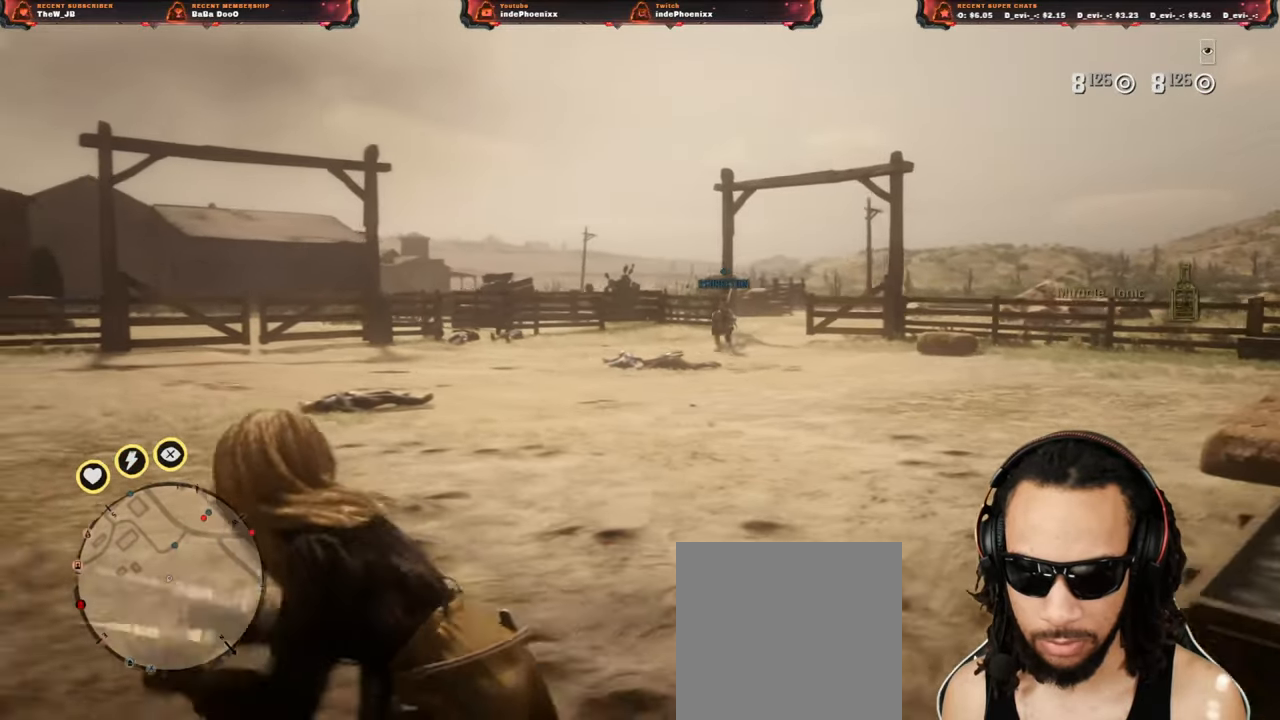
{"buttons": ["L2"], "left_stick": "up-right", "right_stick": "center", "events": [[50, "left_stick", "up-right"], [167, "L2", "down"]]}
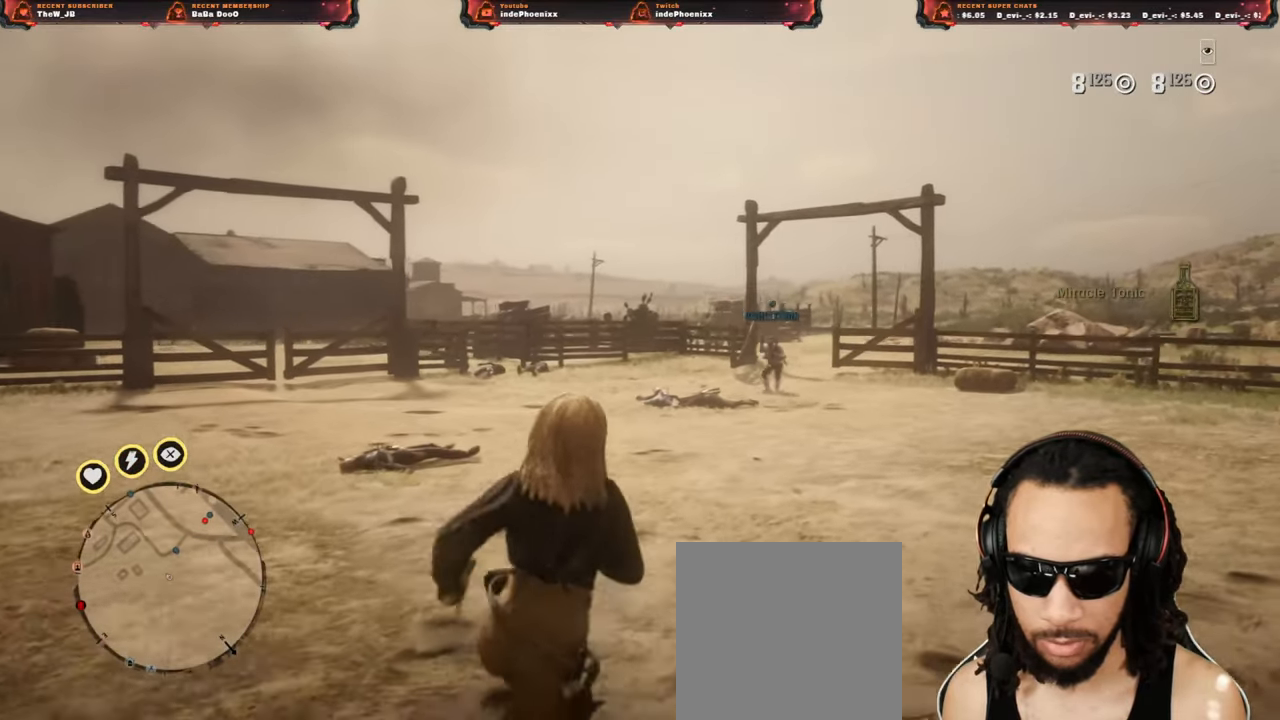
{"buttons": [], "left_stick": "down-left", "right_stick": "center", "events": [[17, "left_stick", "up"], [317, "L2", "up"], [350, "left_stick", "left"], [450, "left_stick", "down-left"]]}
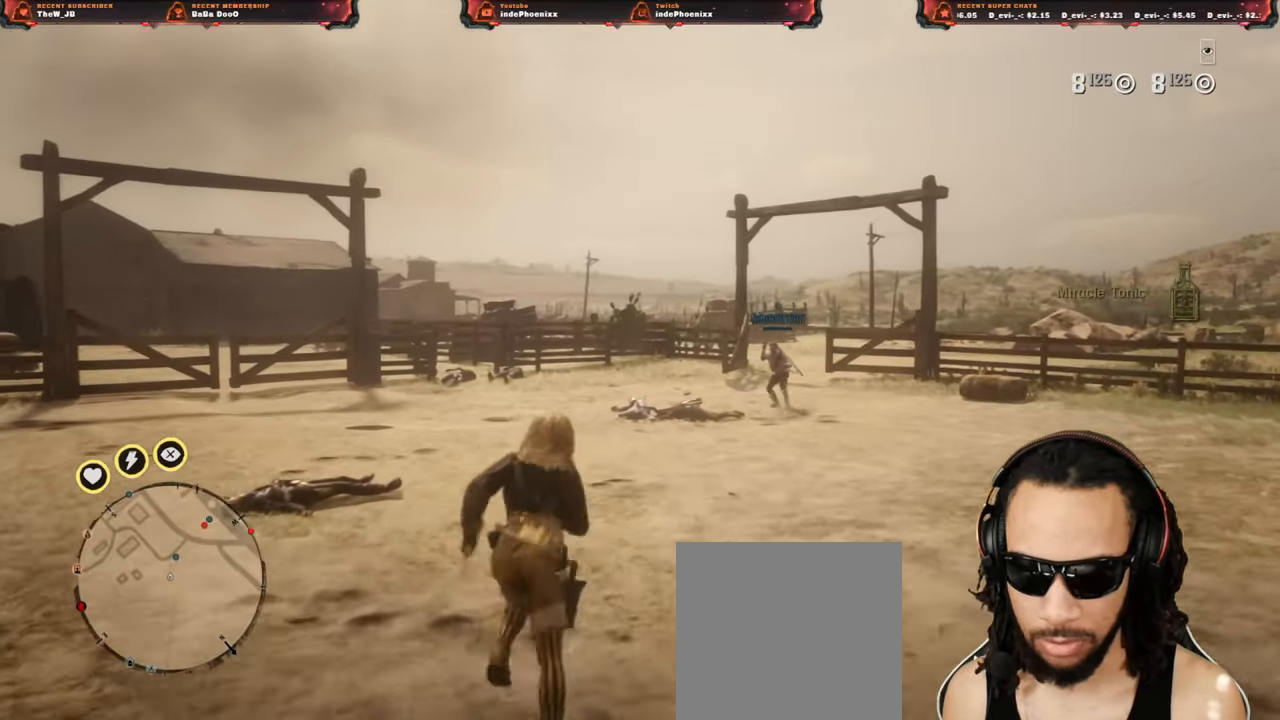
{"buttons": ["L2", "DPAD_UP"], "left_stick": "up", "right_stick": "center", "events": [[150, "left_stick", "down"], [300, "L2", "down"], [350, "left_stick", "up"], [450, "DPAD_UP", "down"]]}
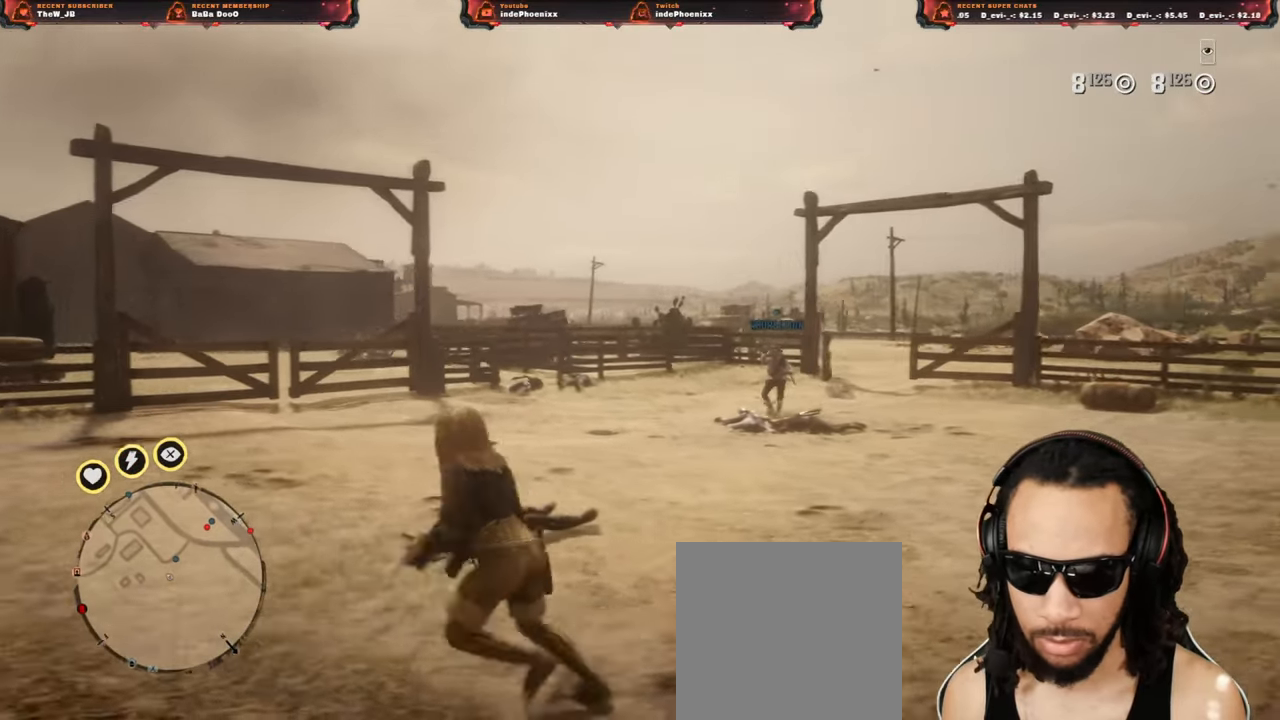
{"buttons": ["L2"], "left_stick": "down-right", "right_stick": "center", "events": [[33, "DPAD_UP", "up"], [167, "left_stick", "down-right"], [183, "CROSS", "down"], [300, "CROSS", "up"]]}
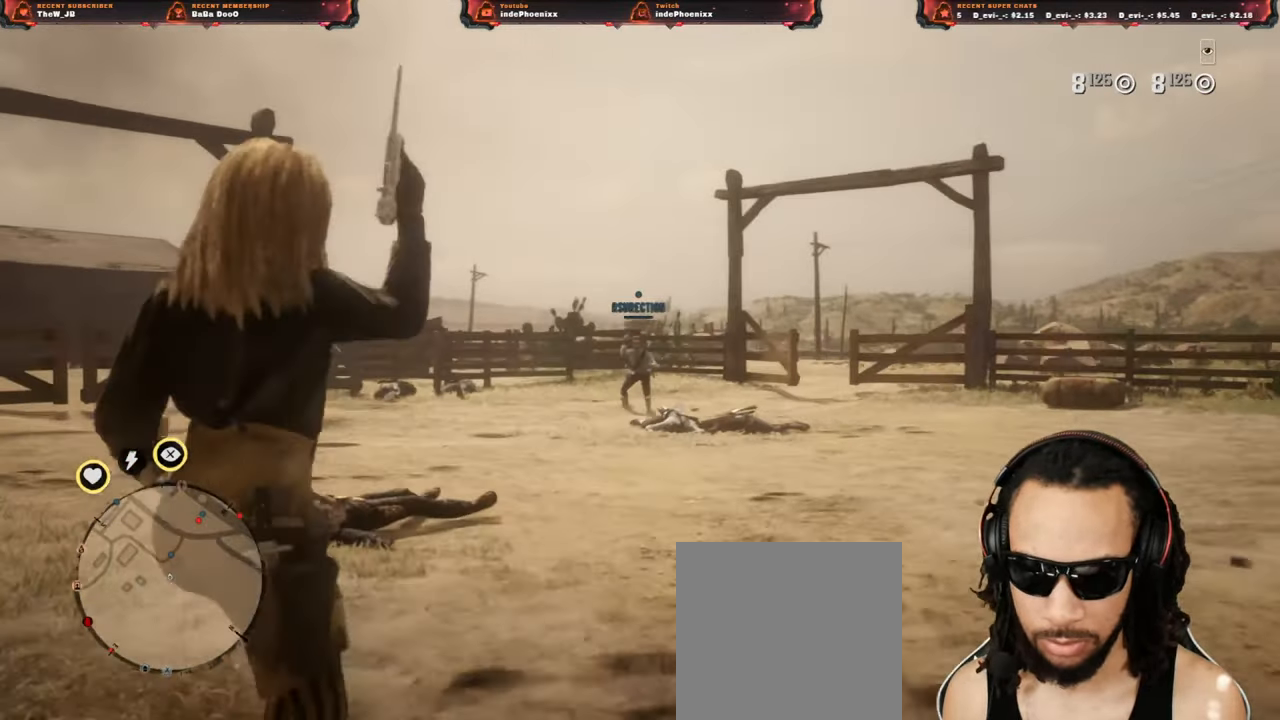
{"buttons": ["L2"], "left_stick": "down-right", "right_stick": "center", "events": [[83, "left_stick", "down"], [383, "left_stick", "down-right"]]}
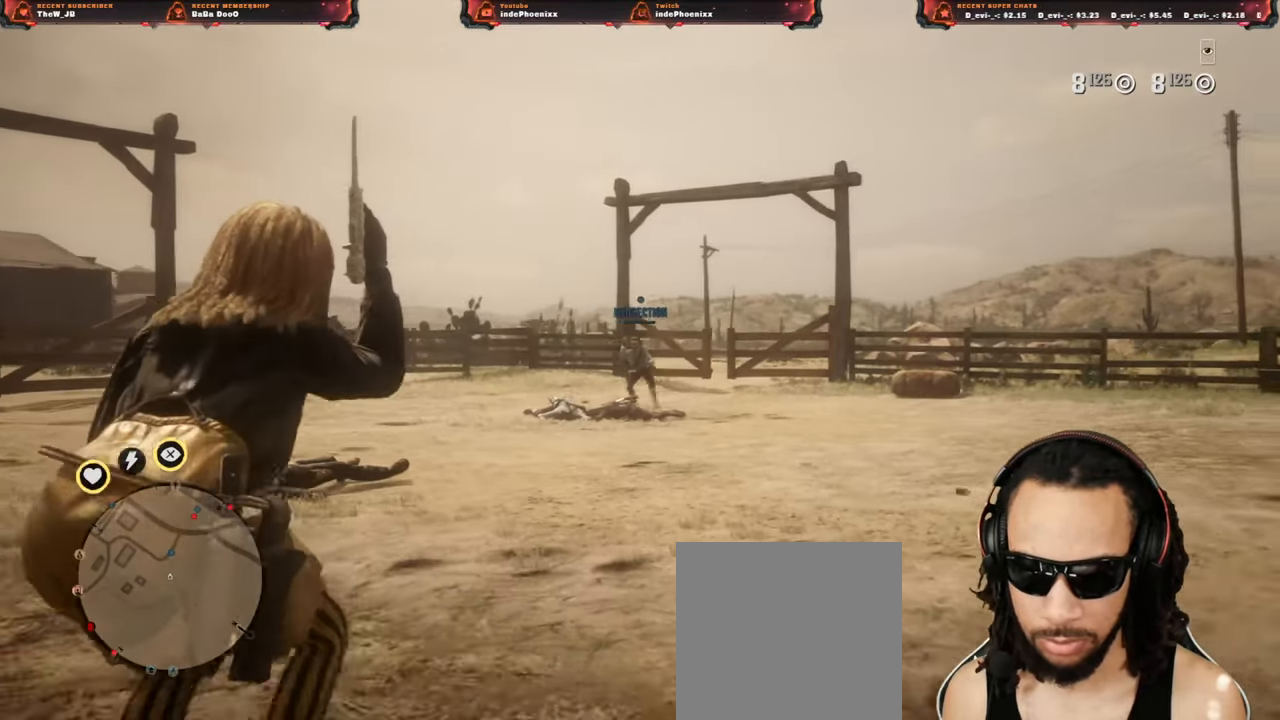
{"buttons": ["L2"], "left_stick": "down-left", "right_stick": "center", "events": [[367, "left_stick", "down"], [467, "left_stick", "down-left"]]}
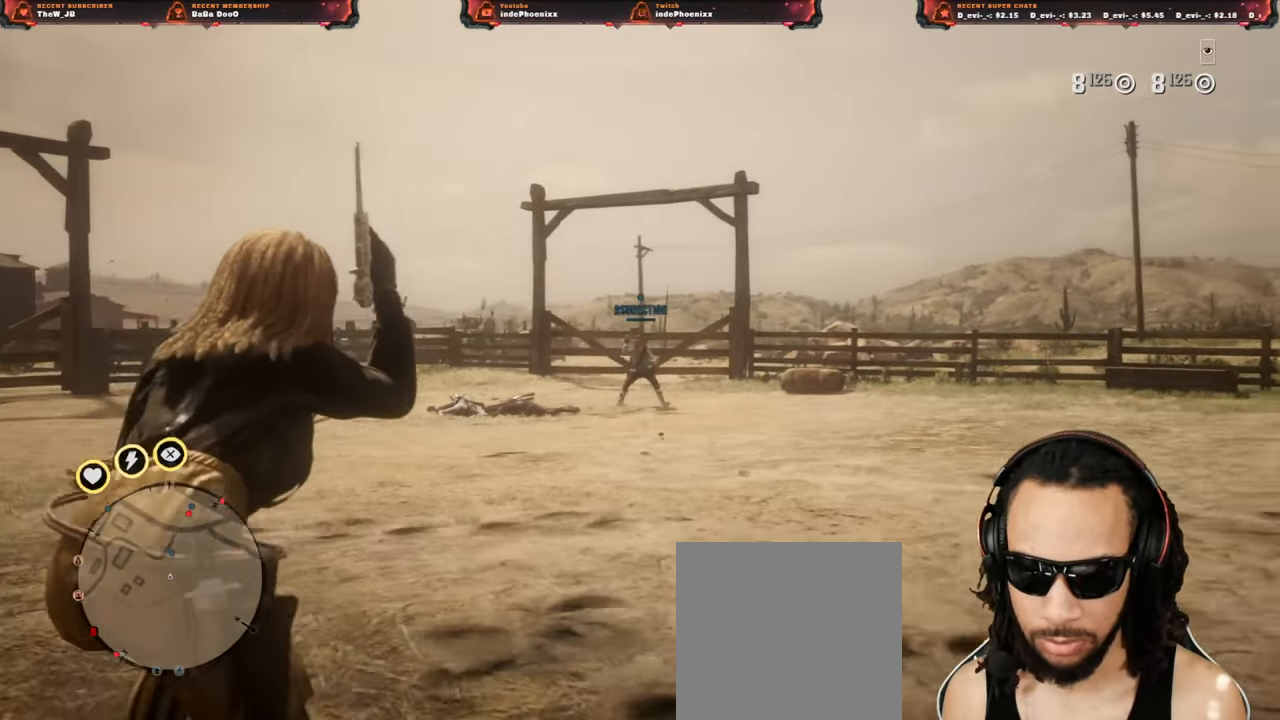
{"buttons": [], "left_stick": "up", "right_stick": "center", "events": [[150, "R2", "down"], [217, "R2", "up"], [333, "left_stick", "up"], [417, "L2", "up"]]}
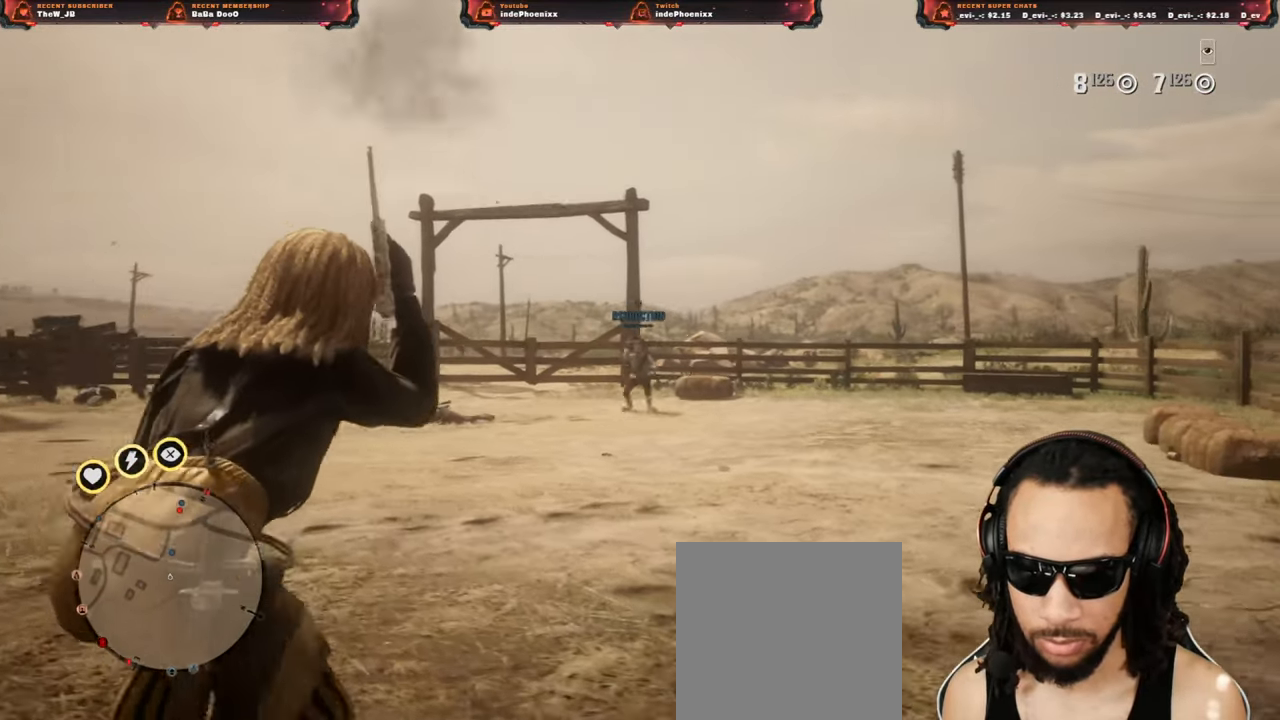
{"buttons": [], "left_stick": "down", "right_stick": "center", "events": [[33, "left_stick", "down"]]}
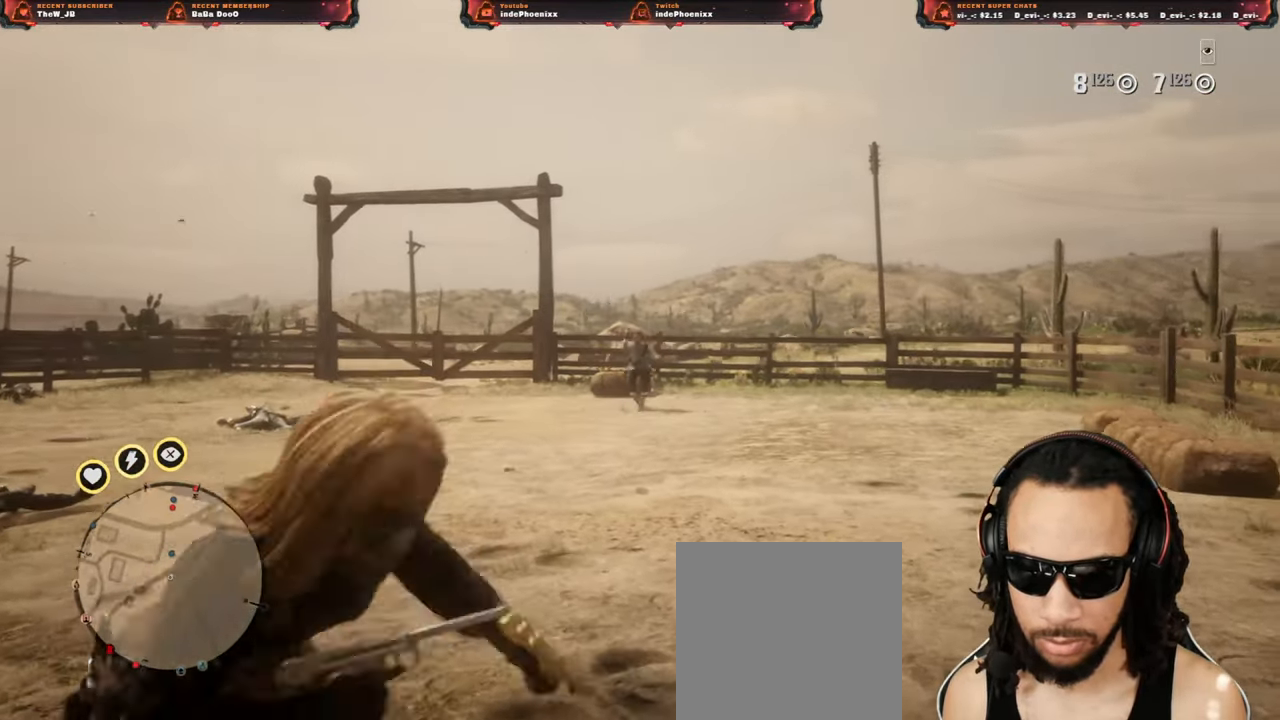
{"buttons": [], "left_stick": "down-right", "right_stick": "up", "events": [[83, "L2", "down"], [83, "left_stick", "up"], [100, "CROSS", "down"], [200, "CROSS", "up"], [200, "R3", "down"], [200, "right_stick", "up"], [267, "L2", "up"], [283, "R3", "up"], [300, "CROSS", "down"], [333, "right_stick", "center"], [367, "left_stick", "right"], [383, "CROSS", "up"], [433, "left_stick", "down-right"], [500, "right_stick", "up"]]}
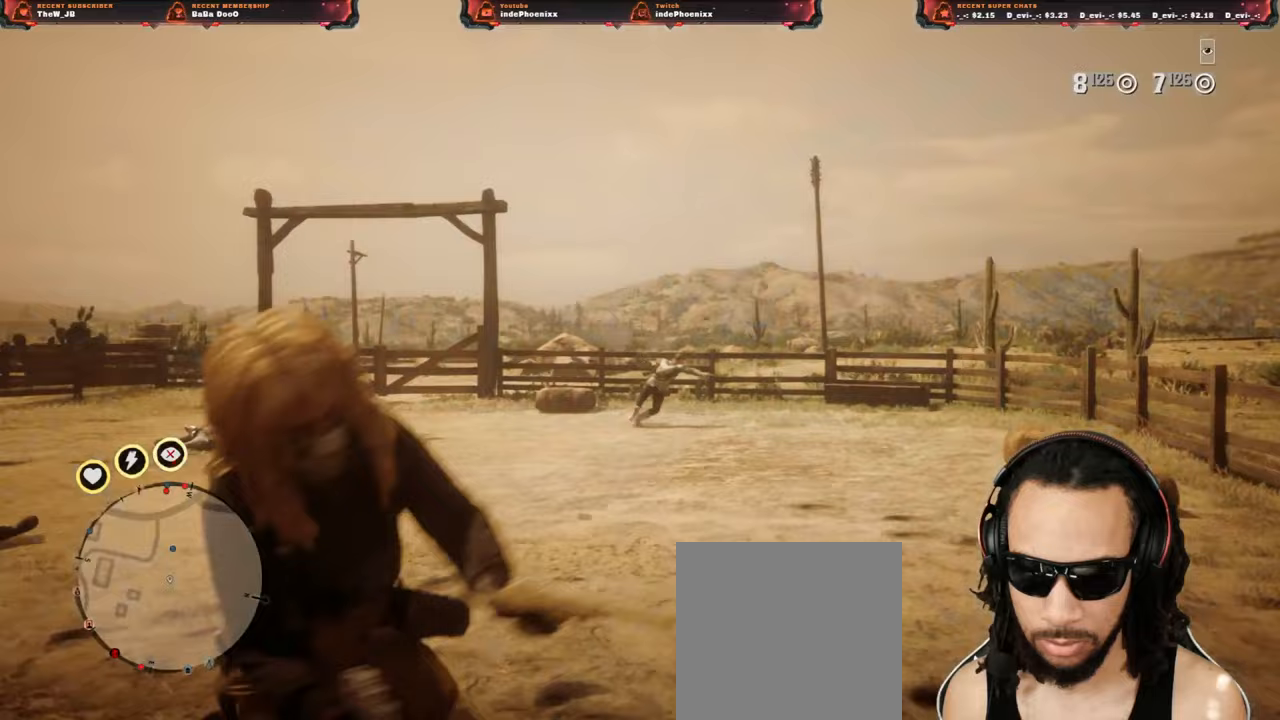
{"buttons": [], "left_stick": "down-left", "right_stick": "center", "events": [[67, "left_stick", "down"], [117, "right_stick", "center"], [300, "L3", "down"], [300, "left_stick", "down-left"], [433, "L3", "up"], [433, "right_stick", "up"], [500, "right_stick", "center"]]}
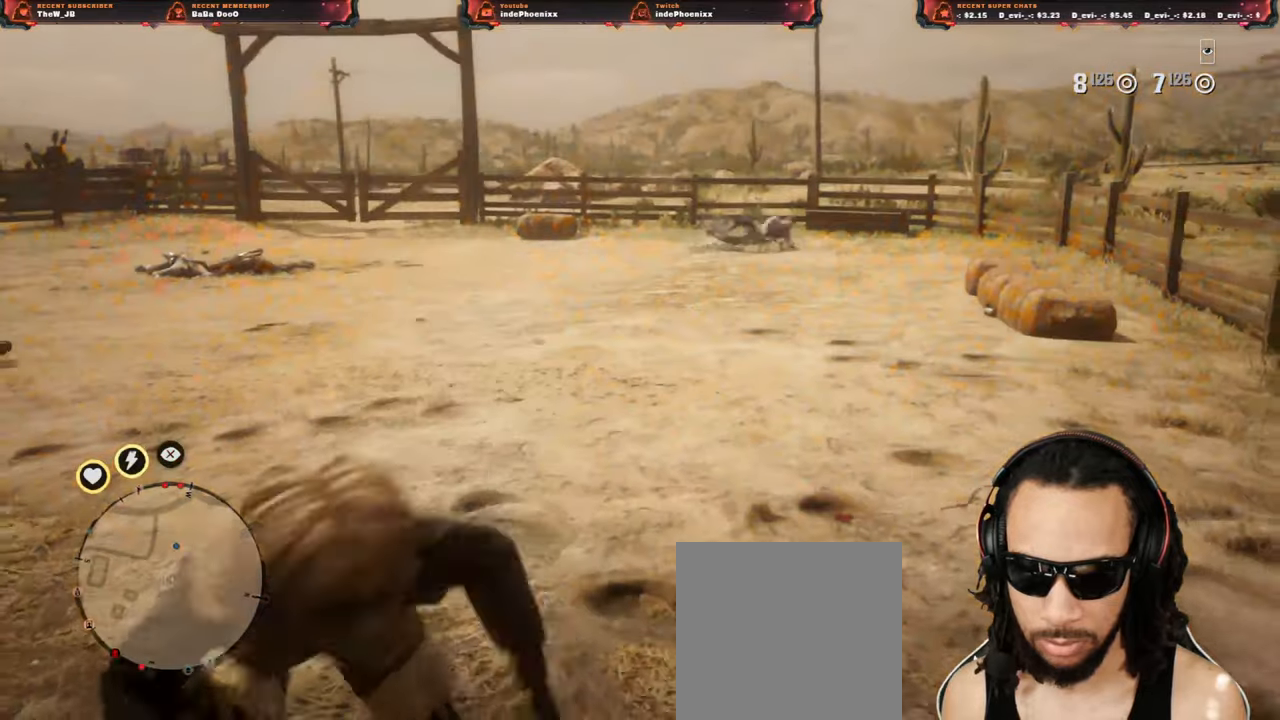
{"buttons": ["L2", "R2"], "left_stick": "up", "right_stick": "up", "events": [[167, "CROSS", "down"], [167, "L2", "down"], [167, "left_stick", "up"], [267, "right_stick", "up"], [283, "CROSS", "up"], [283, "R3", "down"], [400, "R3", "up"], [450, "R2", "down"]]}